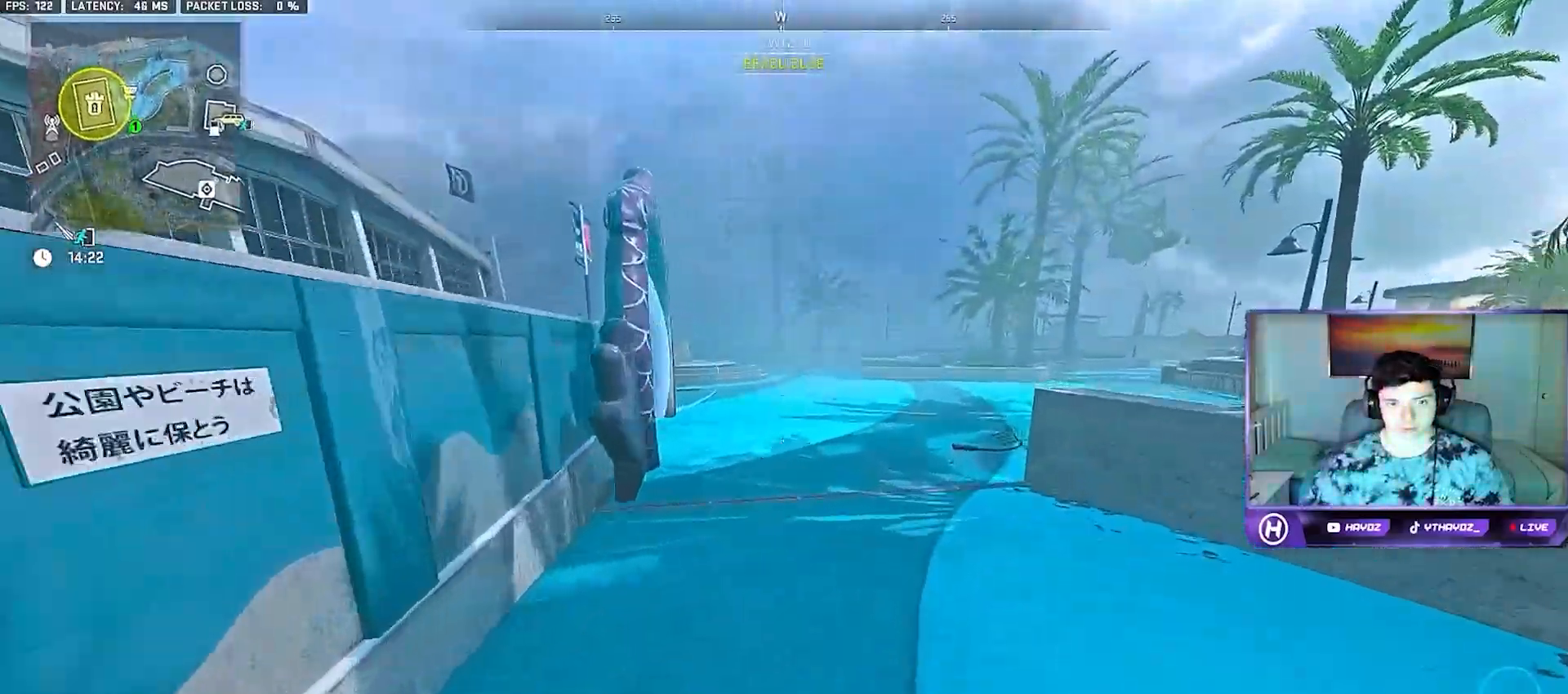
Gameplay with a controller (Xbox layout); each line is a JSON object with the inputs held at the frame after it. "button_events" lists button changes between this image and that frame as [ms after this image, input, new state], when the widget could be followed in between (sticks are given only as held states).
{"buttons": [], "left_stick": "up", "right_stick": "center", "button_events": [[317, "A", "down"], [433, "A", "up"]]}
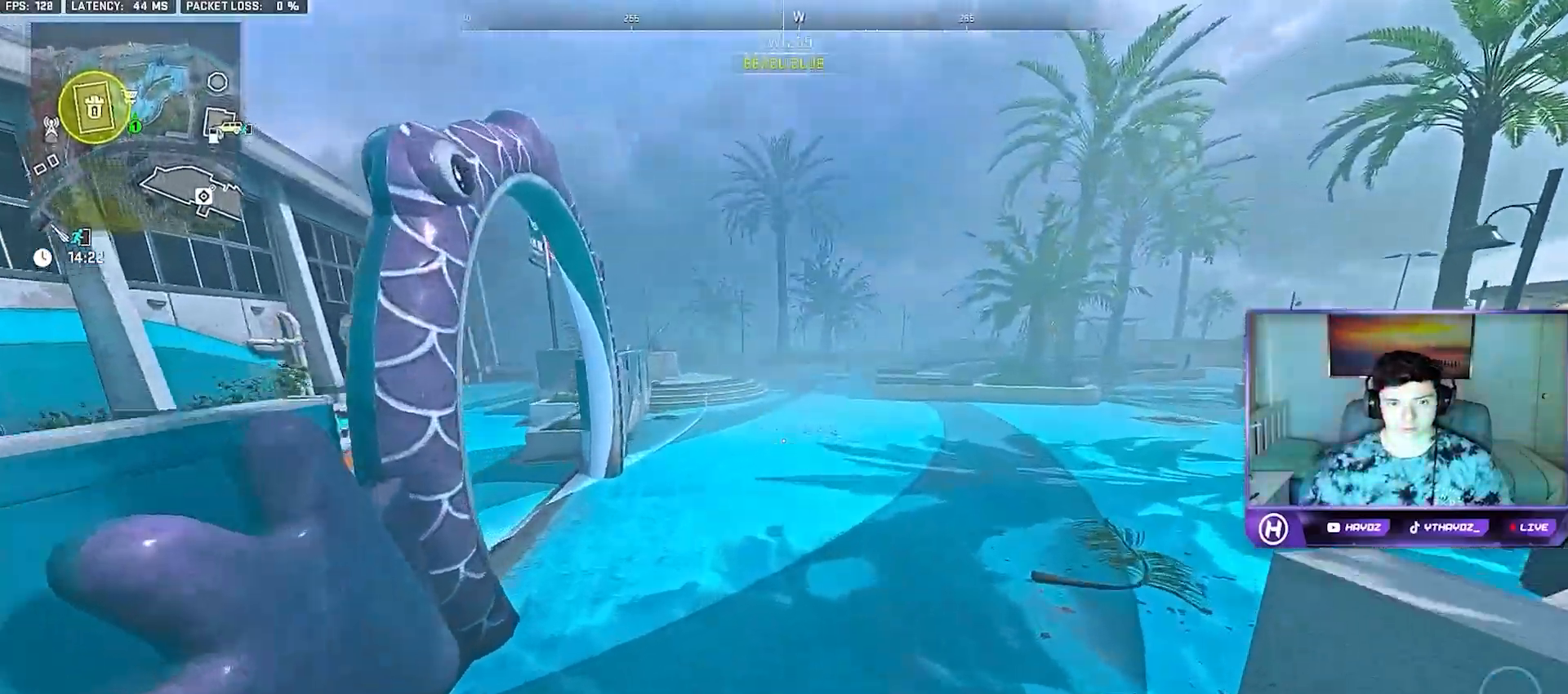
{"buttons": [], "left_stick": "up", "right_stick": "center", "button_events": []}
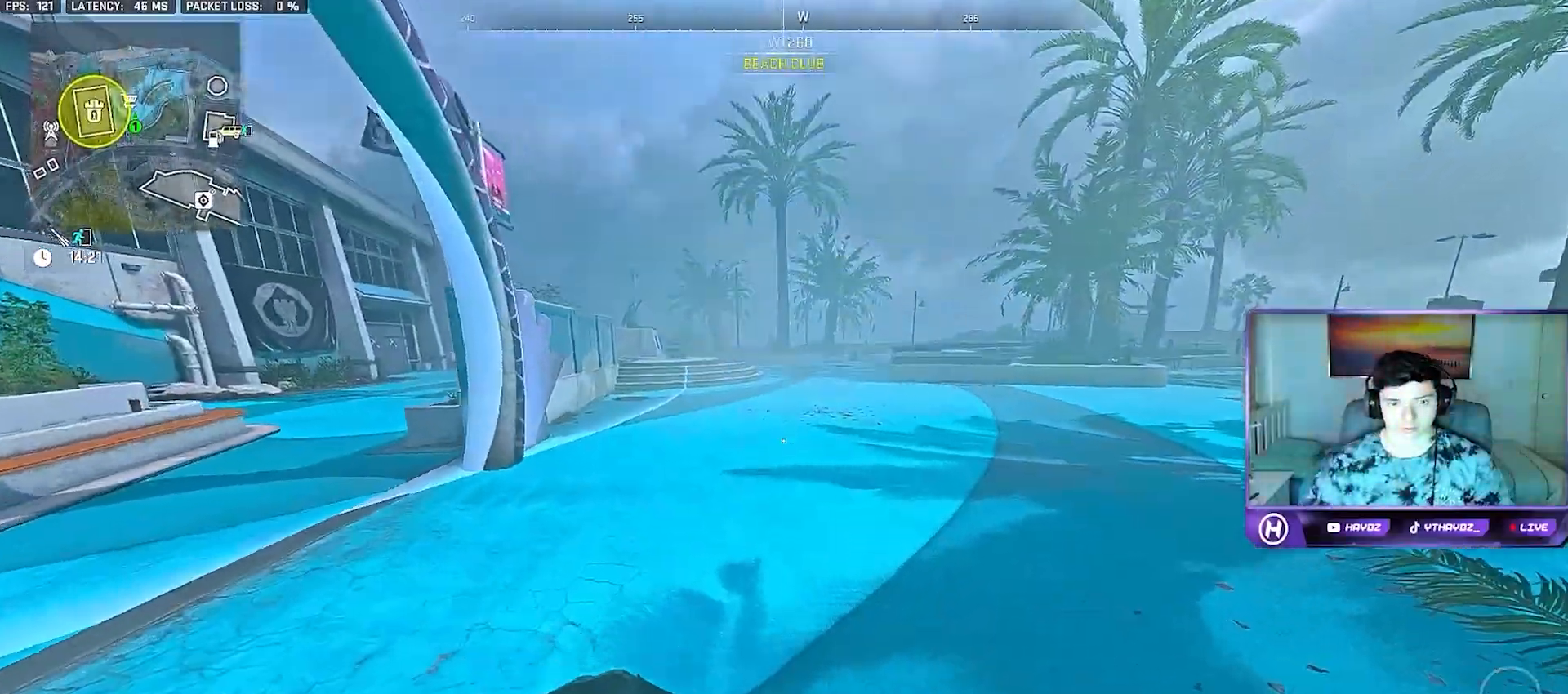
{"buttons": [], "left_stick": "up", "right_stick": "center", "button_events": []}
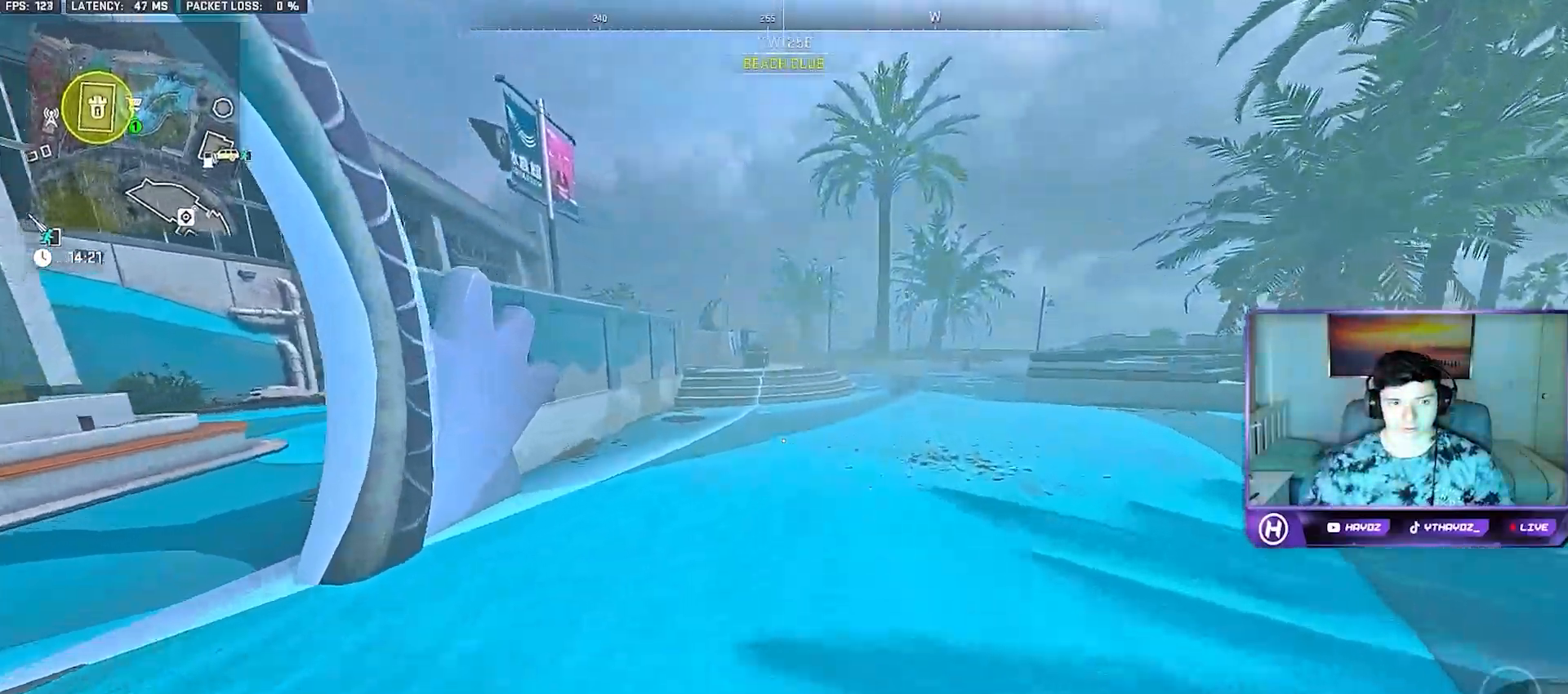
{"buttons": [], "left_stick": "up", "right_stick": "center", "button_events": []}
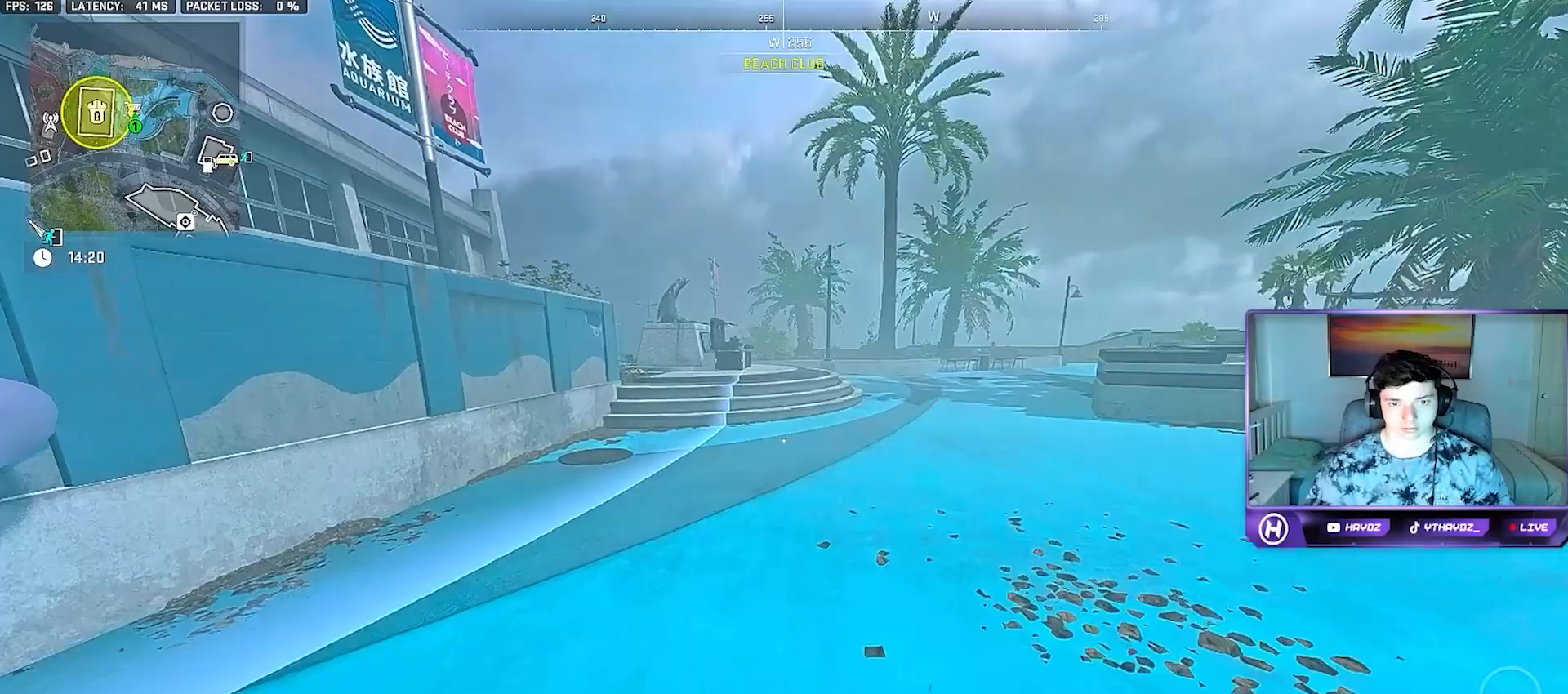
{"buttons": [], "left_stick": "up", "right_stick": "center", "button_events": []}
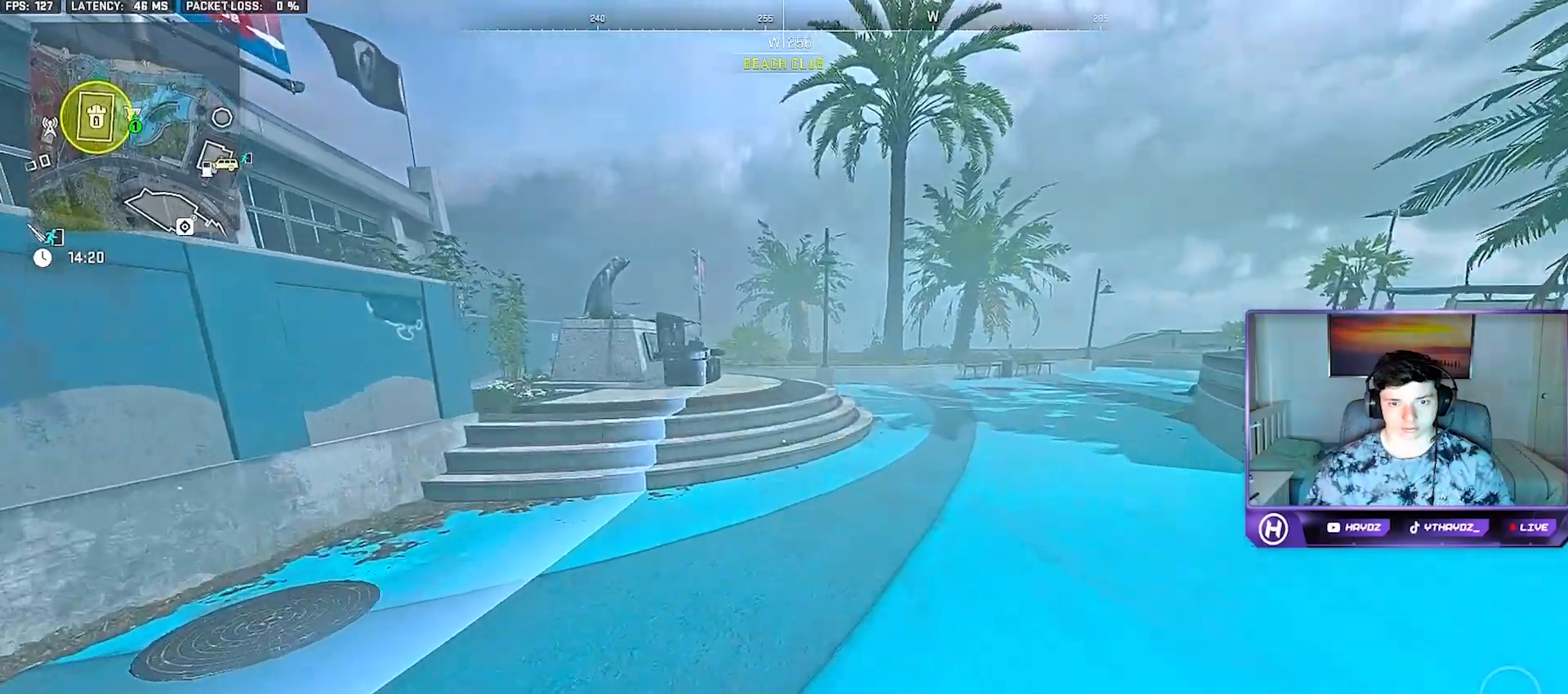
{"buttons": [], "left_stick": "up", "right_stick": "center", "button_events": [[83, "Y", "down"], [217, "Y", "up"]]}
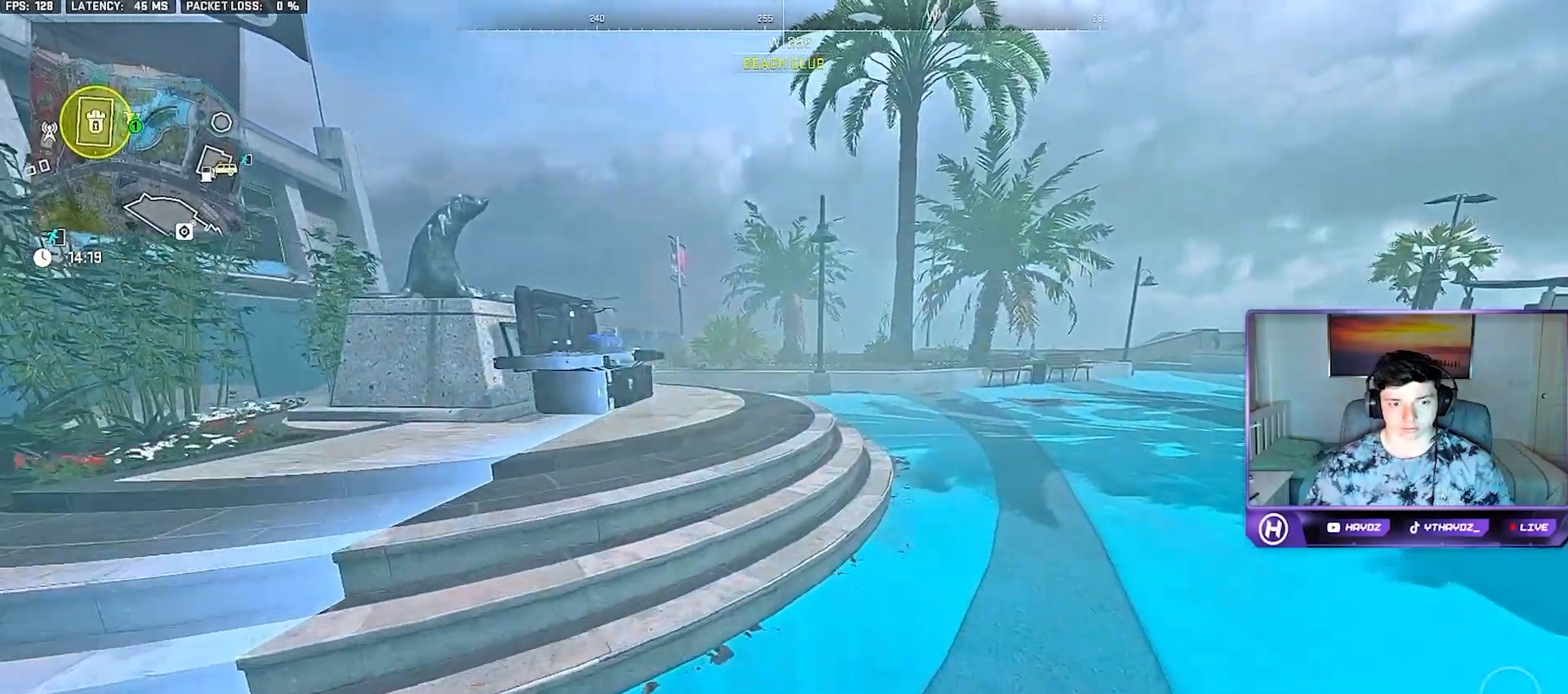
{"buttons": [], "left_stick": "up-right", "right_stick": "center", "button_events": []}